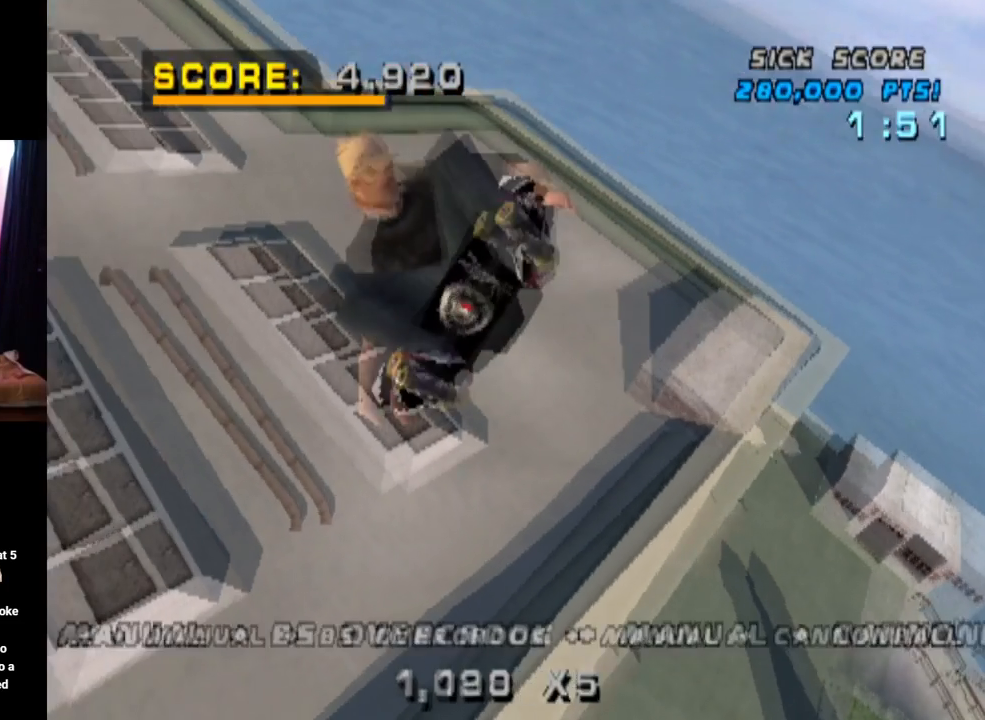
Gameplay with a controller (PlayStation layout); each line is a JSON object with the inputs held at the frame after it. "events" lists button and stick changes between this image and that frame as [ms after this image, input, new state], when the widget could be followed in between. Not read: L3 R1 R3.
{"buttons": ["CIRCLE", "DPAD_RIGHT"], "left_stick": "center", "right_stick": "center", "events": []}
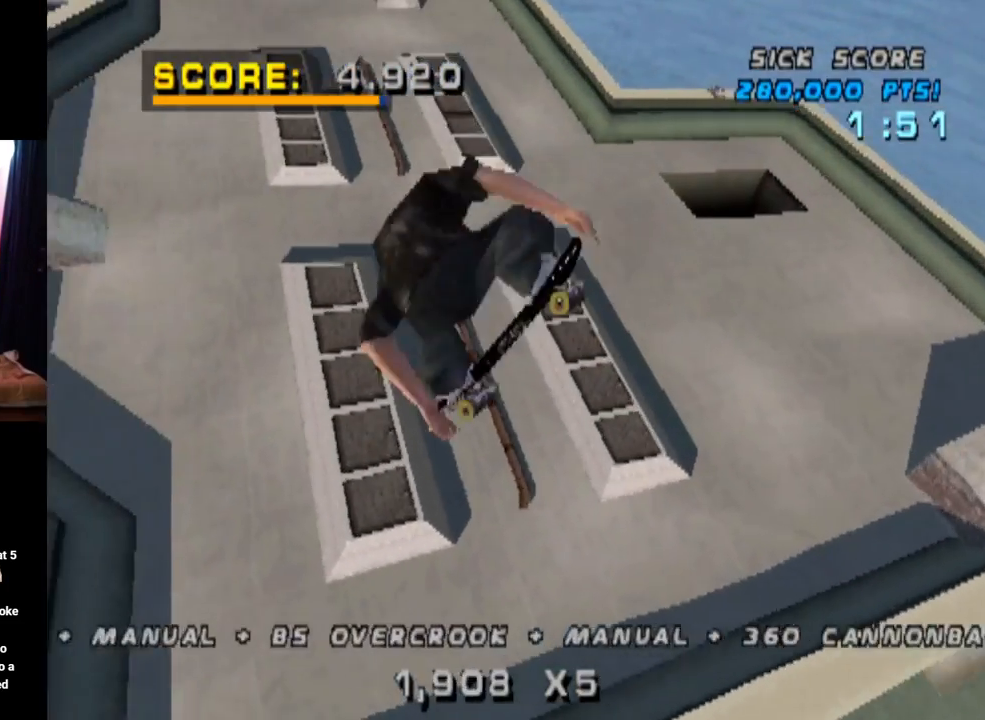
{"buttons": ["CIRCLE", "DPAD_RIGHT"], "left_stick": "center", "right_stick": "center", "events": []}
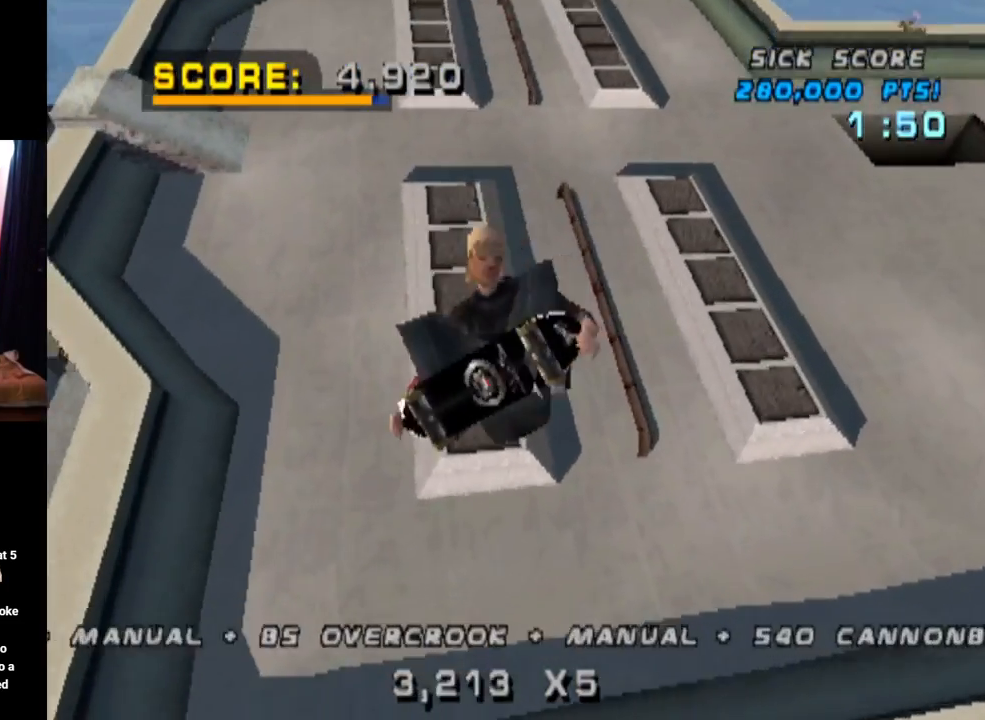
{"buttons": ["CROSS"], "left_stick": "center", "right_stick": "center", "events": [[167, "DPAD_RIGHT", "up"], [333, "CIRCLE", "up"], [434, "CROSS", "down"]]}
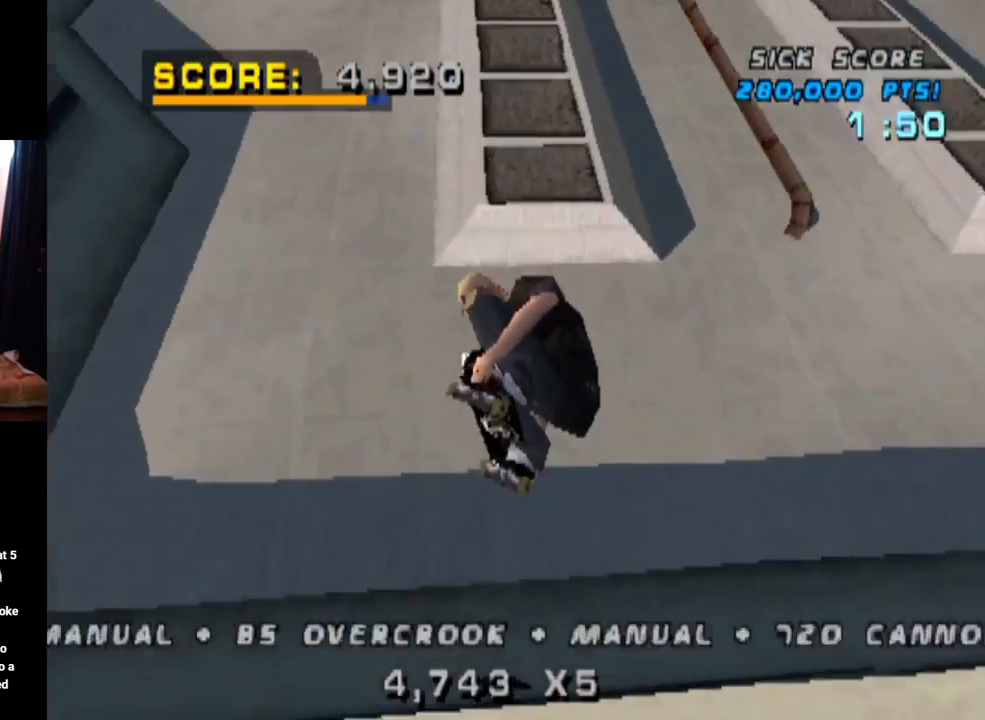
{"buttons": ["L1", "DPAD_DOWN", "DPAD_RIGHT"], "left_stick": "center", "right_stick": "center", "events": [[34, "R2", "down"], [217, "R2", "up"], [284, "DPAD_RIGHT", "down"], [301, "DPAD_DOWN", "down"], [317, "CROSS", "up"], [317, "L1", "down"], [384, "CROSS", "down"], [501, "CROSS", "up"]]}
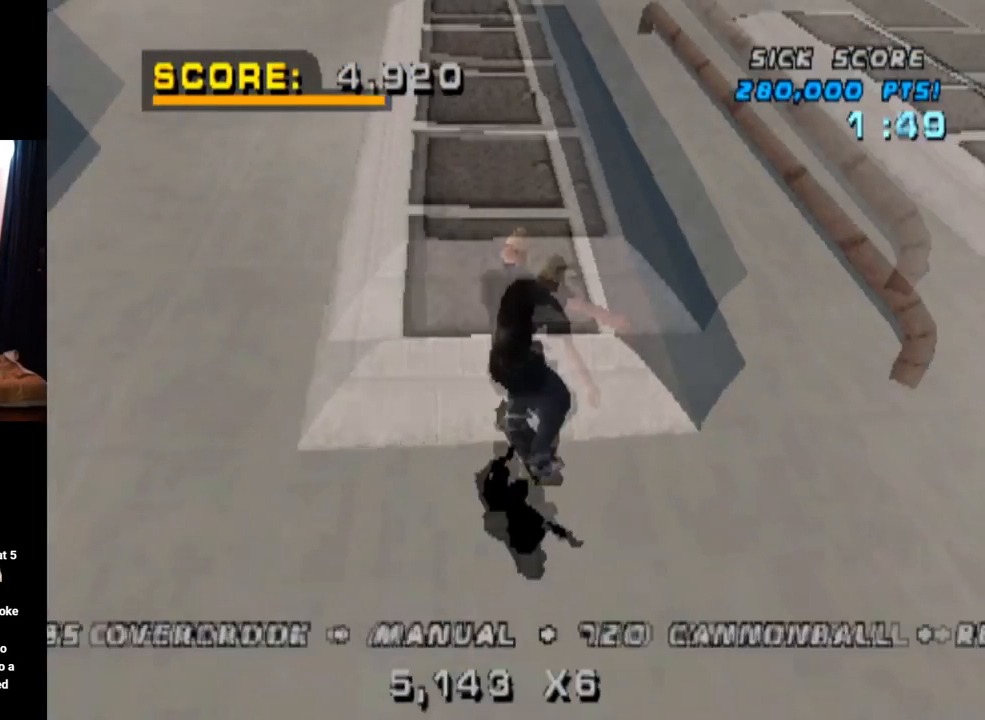
{"buttons": ["TRIANGLE", "DPAD_UP"], "left_stick": "center", "right_stick": "center", "events": [[33, "DPAD_DOWN", "up"], [50, "DPAD_RIGHT", "up"], [117, "DPAD_UP", "down"], [117, "TRIANGLE", "down"], [233, "DPAD_UP", "up"], [300, "DPAD_DOWN", "down"], [367, "L1", "up"], [434, "DPAD_DOWN", "up"], [450, "DPAD_UP", "down"]]}
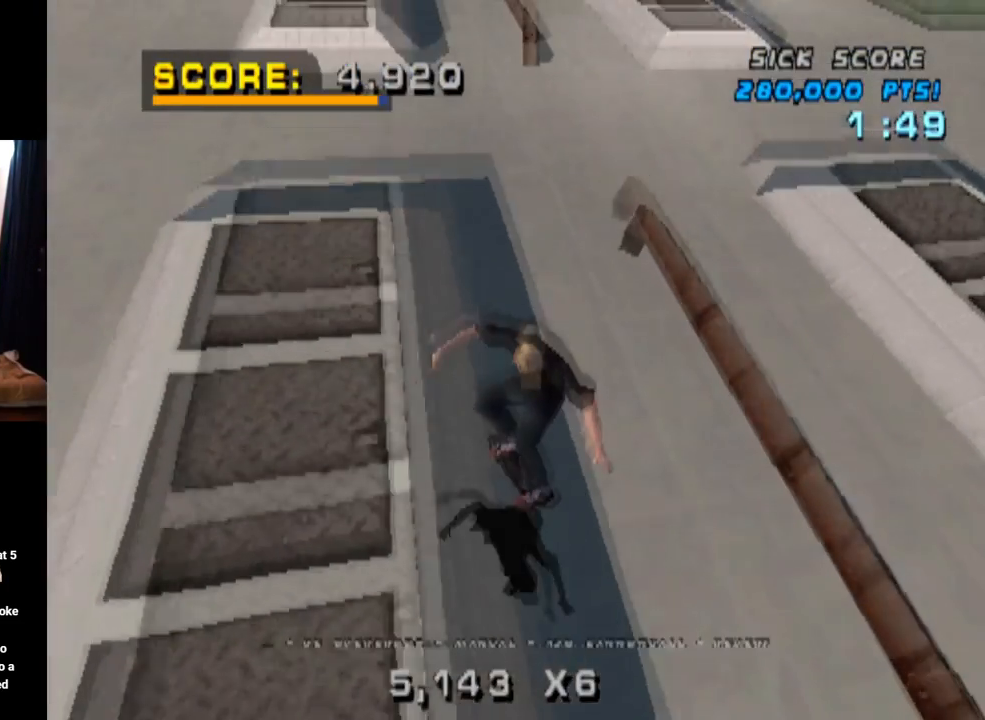
{"buttons": ["CROSS", "DPAD_RIGHT"], "left_stick": "center", "right_stick": "center", "events": [[84, "DPAD_DOWN", "down"], [84, "DPAD_UP", "up"], [167, "CROSS", "down"], [184, "DPAD_DOWN", "up"], [184, "DPAD_UP", "down"], [200, "TRIANGLE", "up"], [351, "DPAD_UP", "up"], [401, "DPAD_RIGHT", "down"]]}
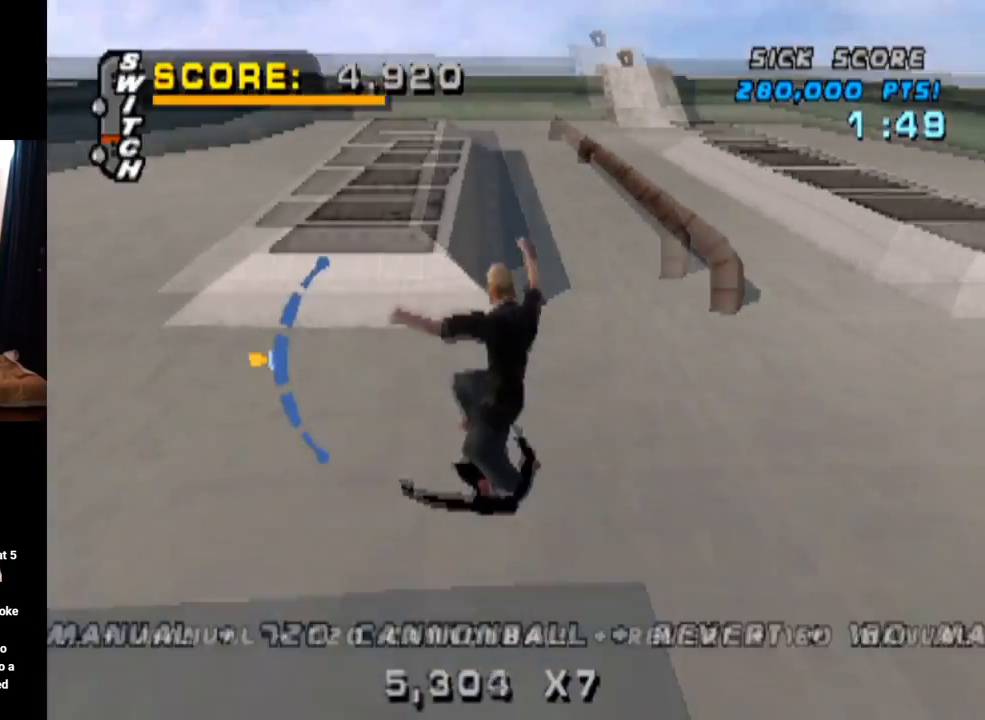
{"buttons": ["TRIANGLE", "DPAD_UP"], "left_stick": "center", "right_stick": "center", "events": [[50, "DPAD_RIGHT", "up"], [150, "DPAD_UP", "down"], [167, "TRIANGLE", "down"], [200, "CROSS", "up"], [300, "DPAD_UP", "up"], [434, "DPAD_UP", "down"]]}
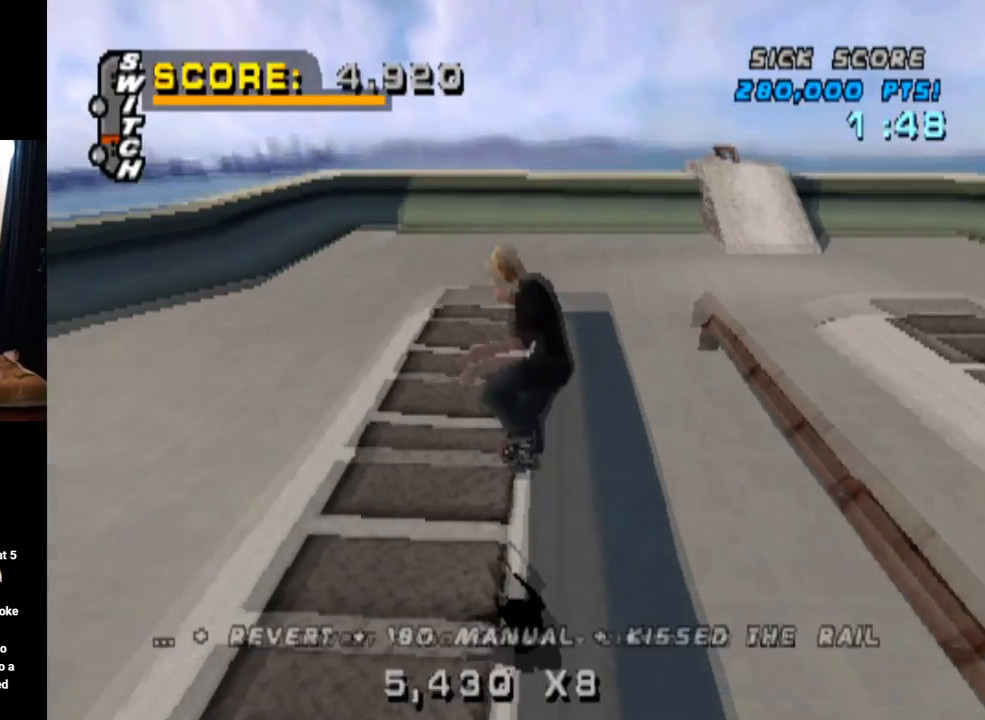
{"buttons": ["CROSS", "DPAD_UP"], "left_stick": "center", "right_stick": "center", "events": [[84, "DPAD_UP", "up"], [301, "DPAD_DOWN", "down"], [434, "DPAD_DOWN", "up"], [467, "CROSS", "down"], [484, "DPAD_UP", "down"], [484, "TRIANGLE", "up"]]}
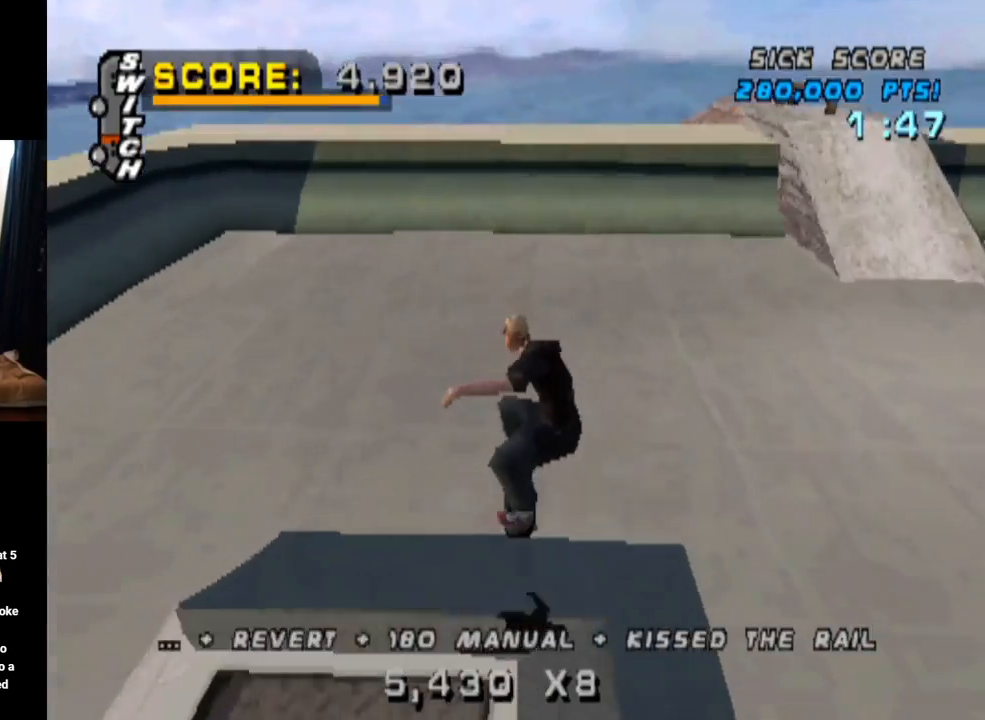
{"buttons": ["CROSS"], "left_stick": "center", "right_stick": "center", "events": [[50, "DPAD_UP", "up"], [117, "DPAD_DOWN", "down"], [217, "DPAD_UP", "down"], [233, "DPAD_DOWN", "up"], [317, "DPAD_UP", "up"]]}
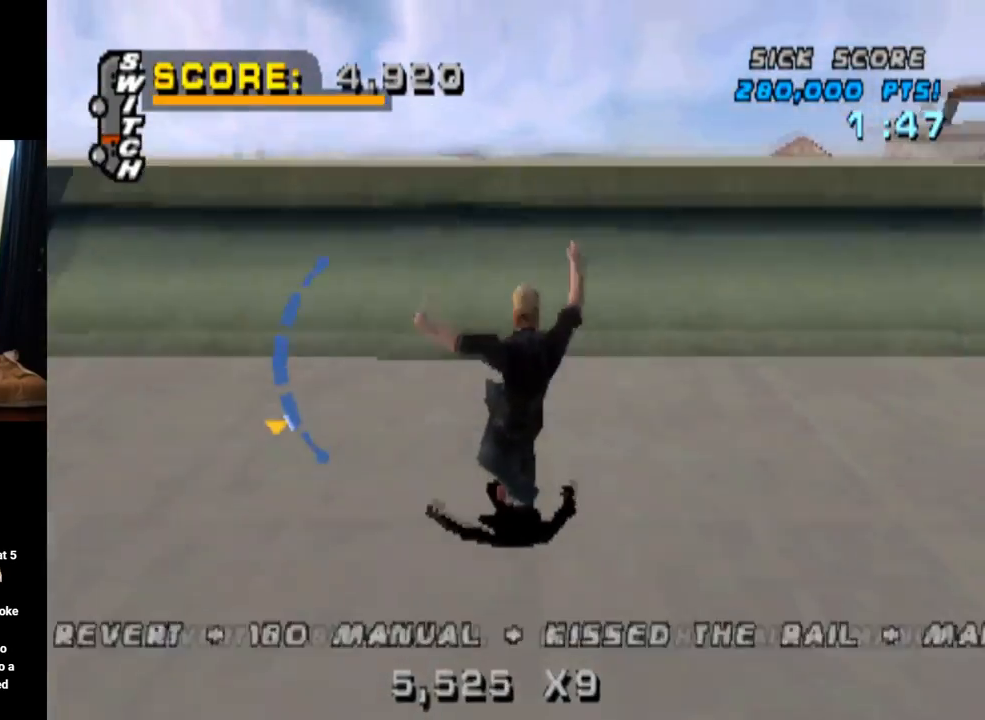
{"buttons": ["SQUARE", "DPAD_DOWN"], "left_stick": "center", "right_stick": "center", "events": [[284, "CROSS", "up"], [334, "DPAD_RIGHT", "down"], [434, "DPAD_RIGHT", "up"], [451, "DPAD_DOWN", "down"], [467, "SQUARE", "down"]]}
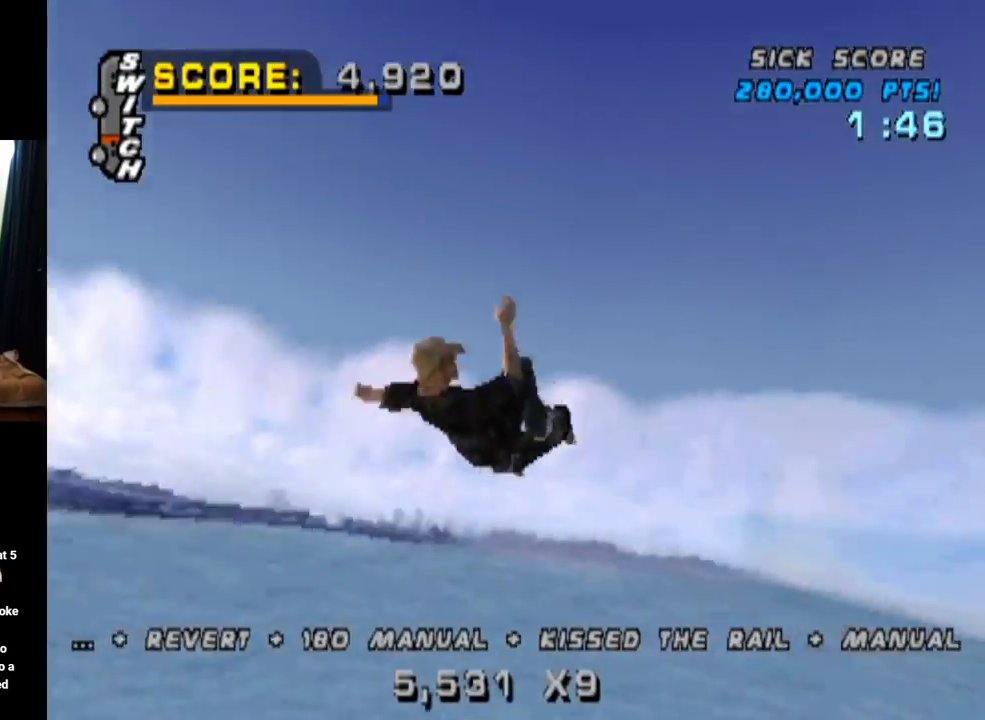
{"buttons": ["CIRCLE", "DPAD_RIGHT"], "left_stick": "center", "right_stick": "center", "events": [[217, "DPAD_DOWN", "up"], [333, "SQUARE", "up"], [417, "DPAD_RIGHT", "down"], [484, "CIRCLE", "down"]]}
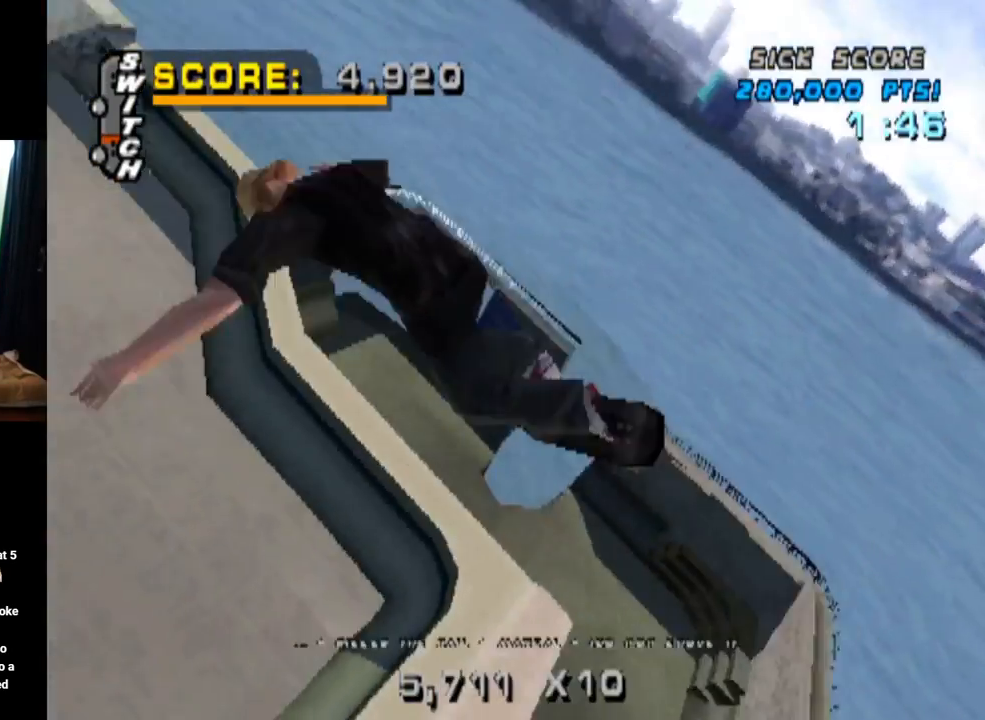
{"buttons": ["CIRCLE", "DPAD_RIGHT"], "left_stick": "center", "right_stick": "center", "events": []}
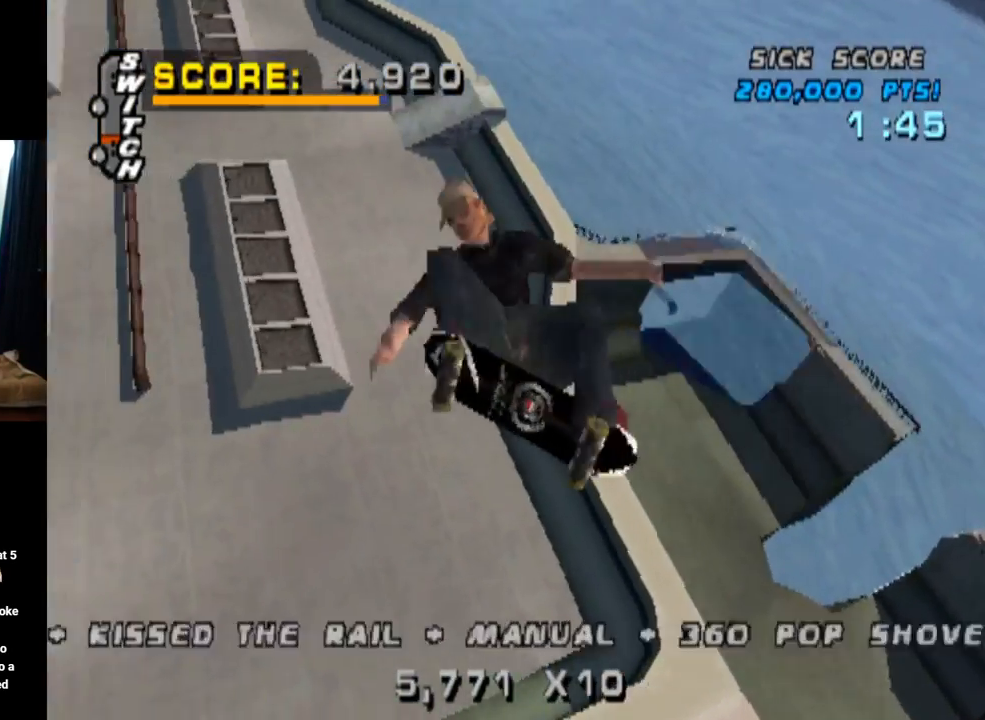
{"buttons": ["CIRCLE", "DPAD_RIGHT"], "left_stick": "center", "right_stick": "center", "events": []}
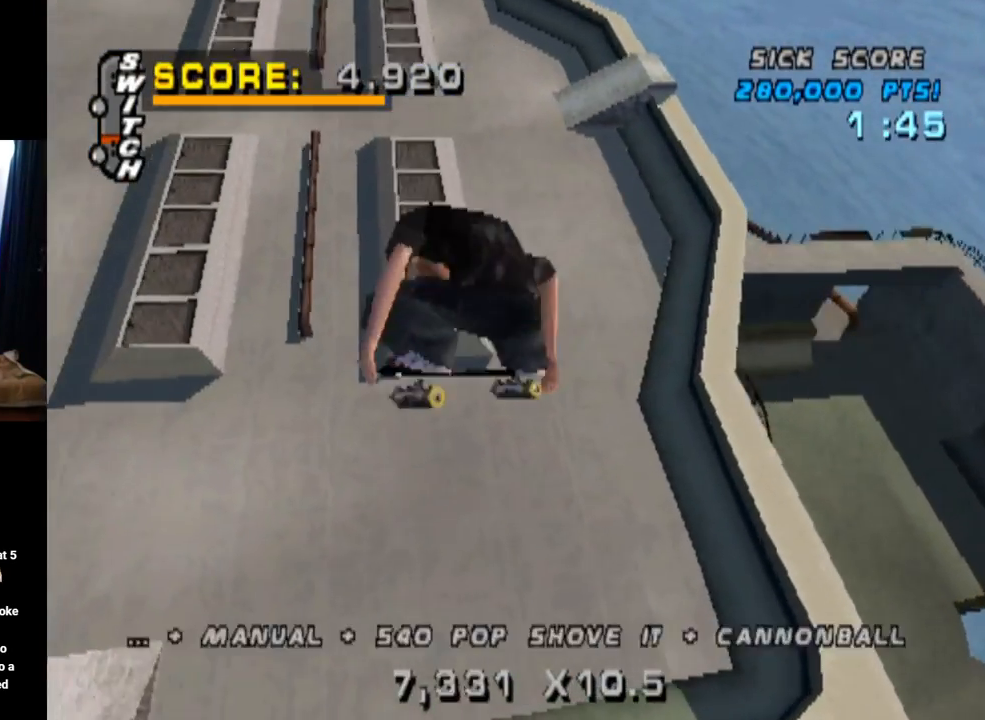
{"buttons": ["CROSS"], "left_stick": "center", "right_stick": "center", "events": [[284, "DPAD_RIGHT", "up"], [317, "CIRCLE", "up"], [417, "CROSS", "down"]]}
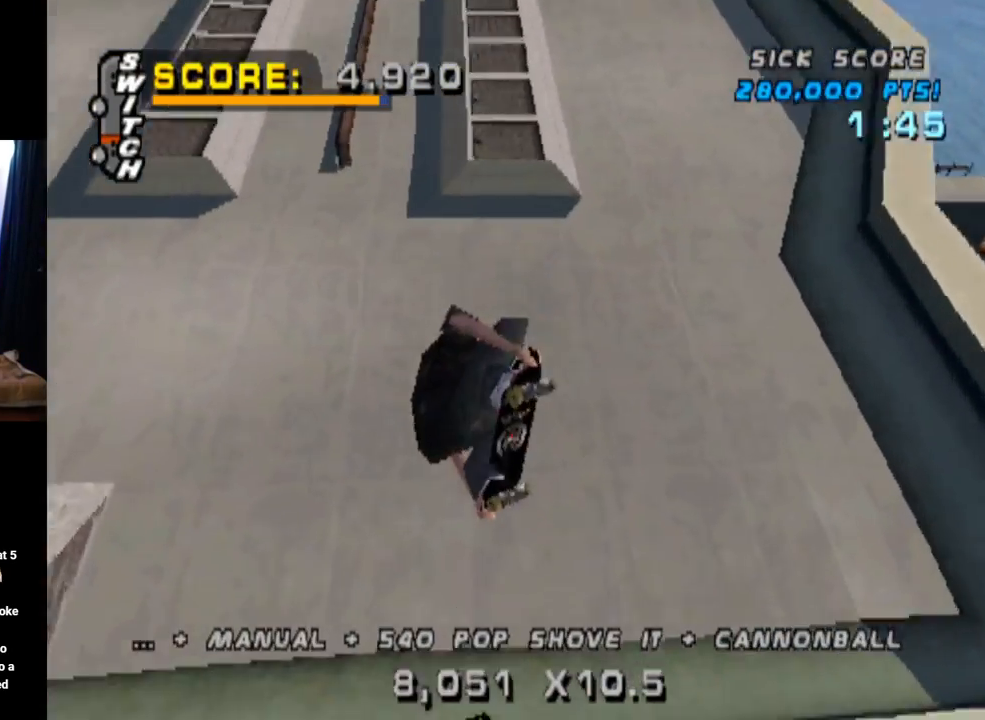
{"buttons": ["DPAD_DOWN", "DPAD_LEFT"], "left_stick": "center", "right_stick": "center", "events": [[200, "R2", "down"], [383, "R2", "up"], [467, "DPAD_LEFT", "down"], [484, "CROSS", "up"], [484, "DPAD_DOWN", "down"]]}
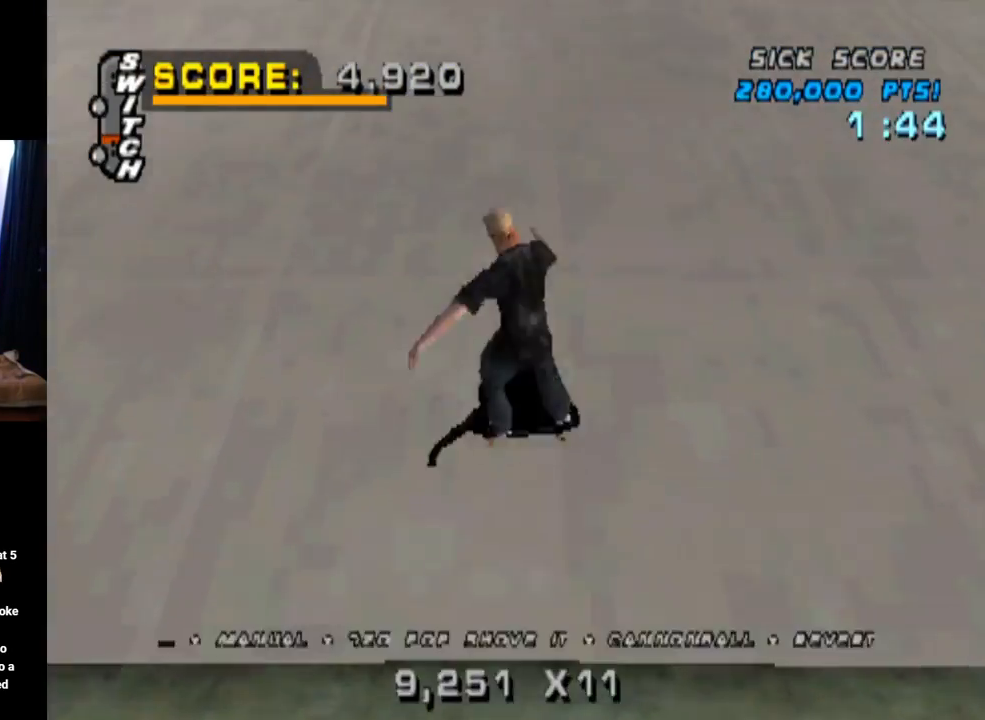
{"buttons": ["TRIANGLE", "L1", "DPAD_DOWN"], "left_stick": "center", "right_stick": "center", "events": [[17, "L1", "down"], [100, "CROSS", "down"], [167, "CROSS", "up"], [184, "DPAD_DOWN", "up"], [234, "CROSS", "down"], [234, "DPAD_LEFT", "up"], [334, "DPAD_UP", "down"], [351, "CROSS", "up"], [417, "DPAD_UP", "up"], [417, "TRIANGLE", "down"], [484, "DPAD_DOWN", "down"]]}
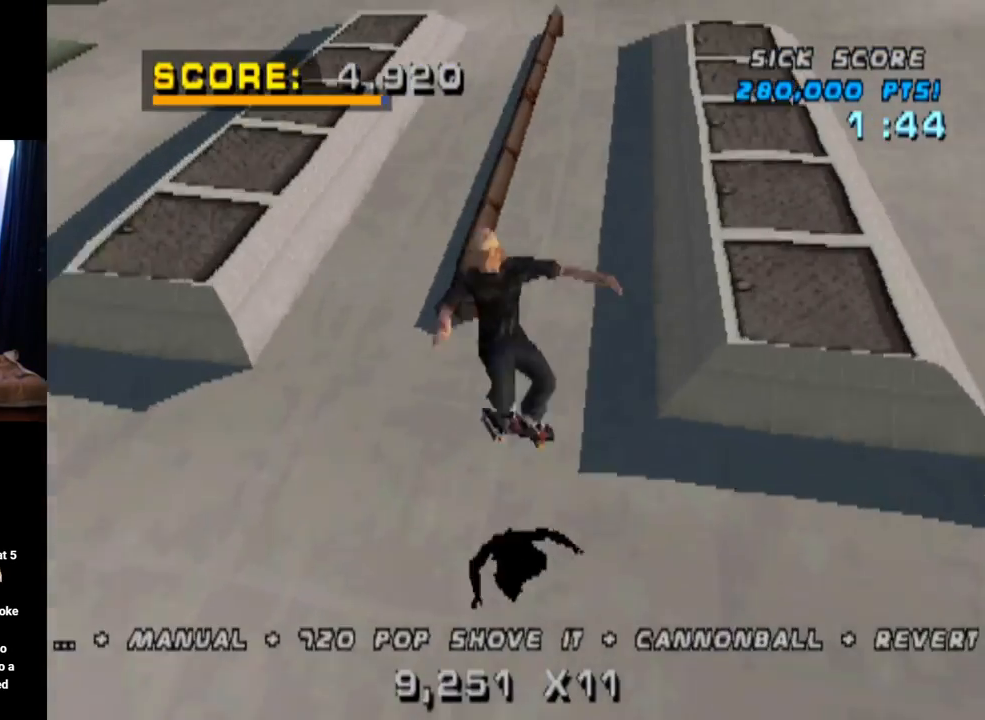
{"buttons": ["CROSS", "DPAD_UP"], "left_stick": "center", "right_stick": "center", "events": [[33, "L1", "up"], [134, "DPAD_DOWN", "up"], [150, "DPAD_UP", "down"], [267, "DPAD_UP", "up"], [484, "CROSS", "down"], [484, "TRIANGLE", "up"], [501, "DPAD_UP", "down"]]}
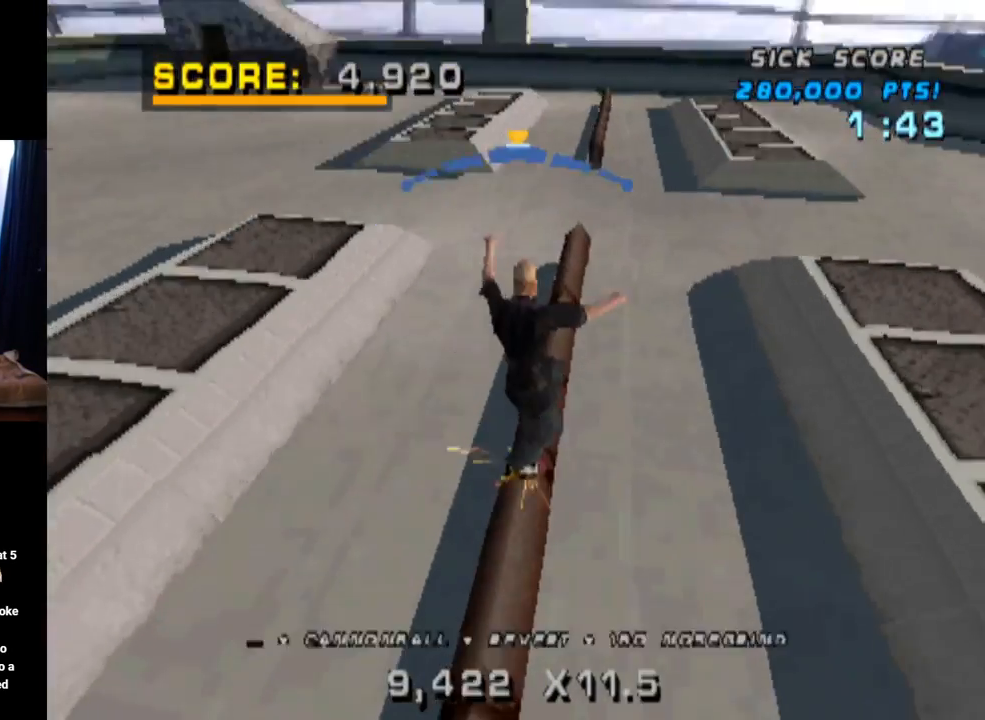
{"buttons": [], "left_stick": "center", "right_stick": "center", "events": [[66, "SQUARE", "down"], [116, "CROSS", "up"], [250, "SQUARE", "up"], [300, "DPAD_UP", "up"], [367, "DPAD_UP", "down"], [483, "DPAD_UP", "up"]]}
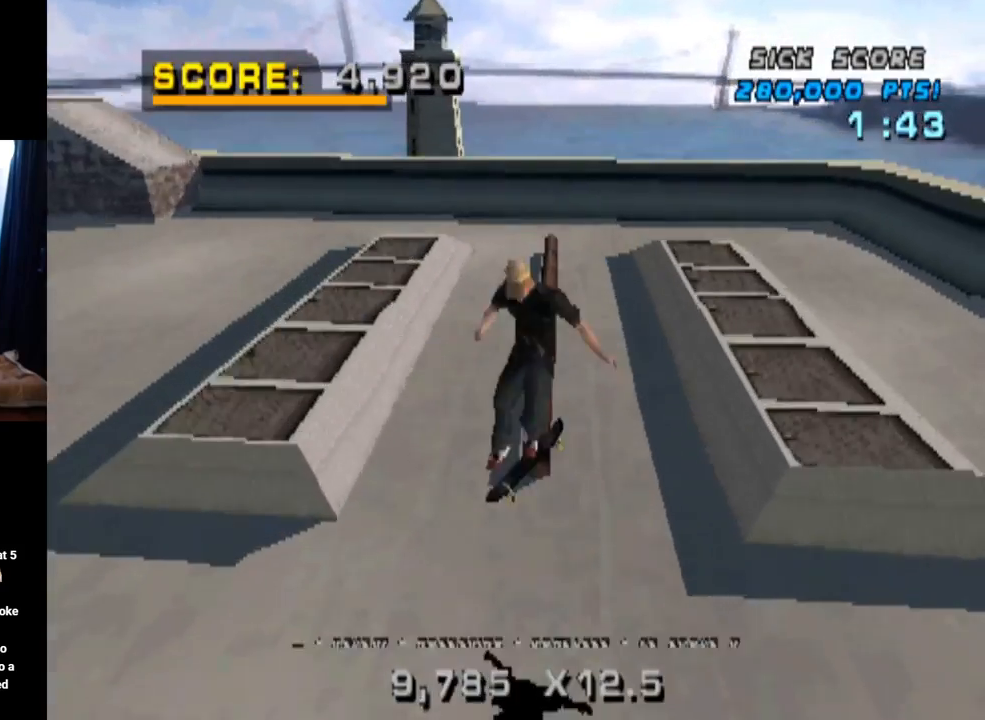
{"buttons": ["TRIANGLE"], "left_stick": "center", "right_stick": "center", "events": [[17, "TRIANGLE", "down"], [50, "DPAD_UP", "down"], [451, "DPAD_UP", "up"]]}
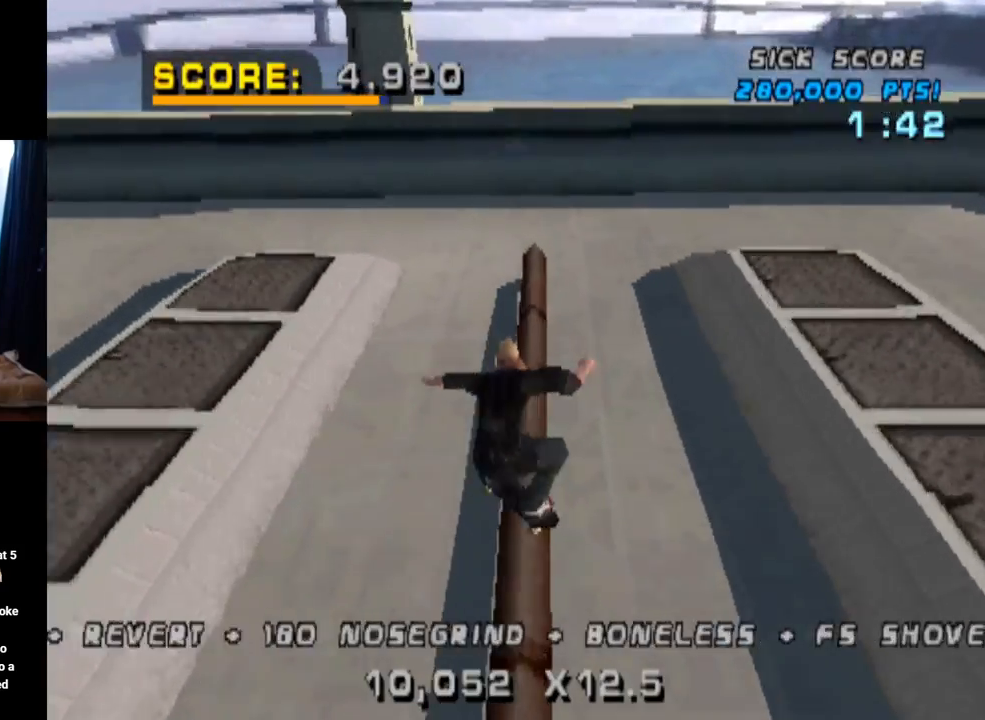
{"buttons": ["CROSS", "DPAD_DOWN"], "left_stick": "center", "right_stick": "center", "events": [[150, "CROSS", "down"], [150, "TRIANGLE", "up"], [283, "DPAD_UP", "down"], [400, "DPAD_UP", "up"], [450, "DPAD_DOWN", "down"]]}
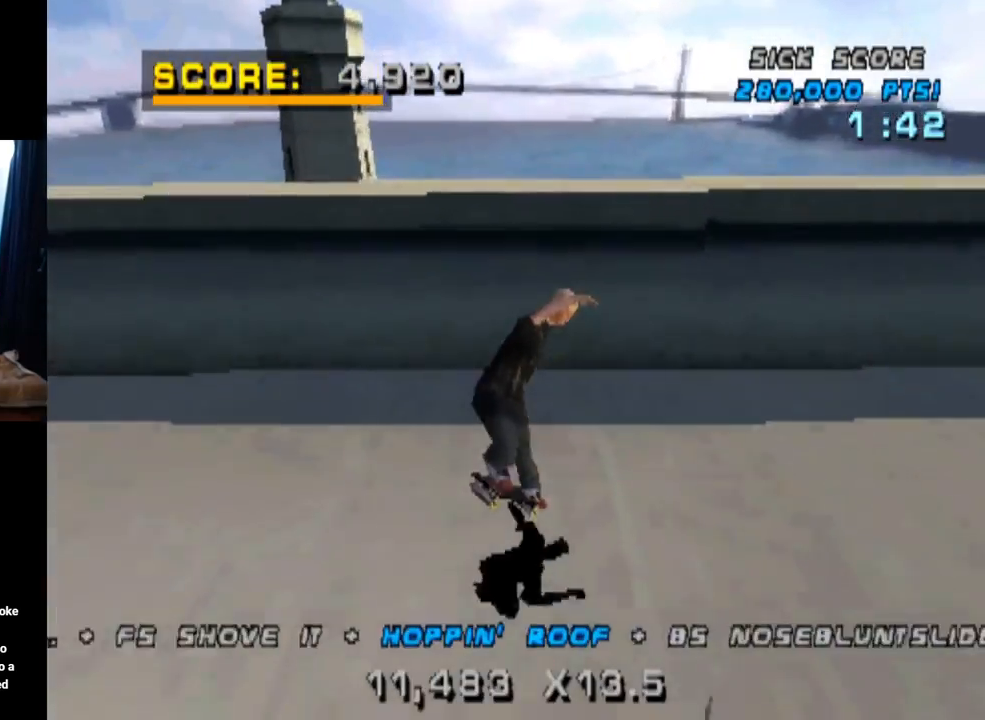
{"buttons": ["DPAD_RIGHT"], "left_stick": "center", "right_stick": "center", "events": [[50, "DPAD_DOWN", "up"], [67, "DPAD_UP", "down"], [300, "DPAD_UP", "up"], [367, "CROSS", "up"], [484, "DPAD_RIGHT", "down"]]}
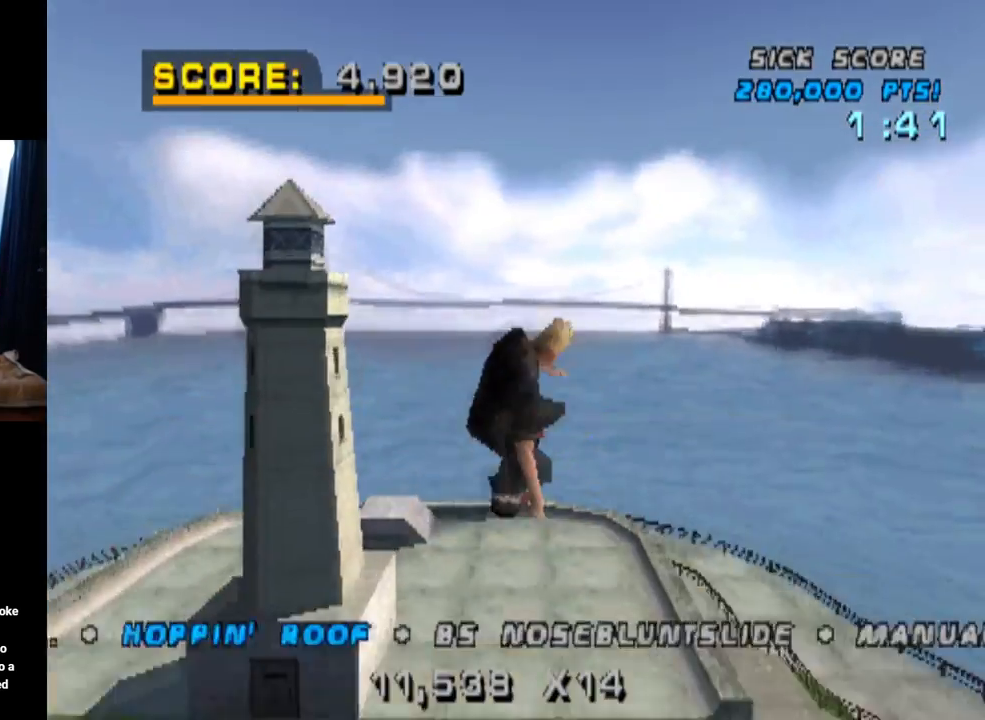
{"buttons": ["CIRCLE", "DPAD_DOWN"], "left_stick": "center", "right_stick": "center", "events": [[50, "DPAD_RIGHT", "up"], [83, "DPAD_DOWN", "down"], [116, "CIRCLE", "down"]]}
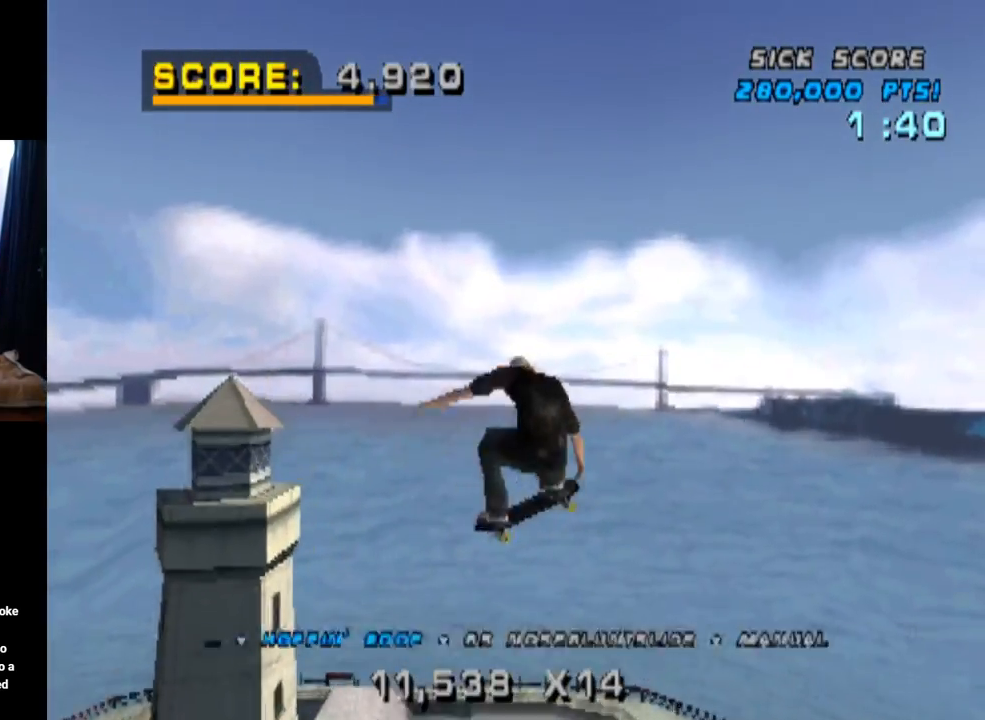
{"buttons": ["CIRCLE"], "left_stick": "center", "right_stick": "center", "events": [[400, "DPAD_DOWN", "up"]]}
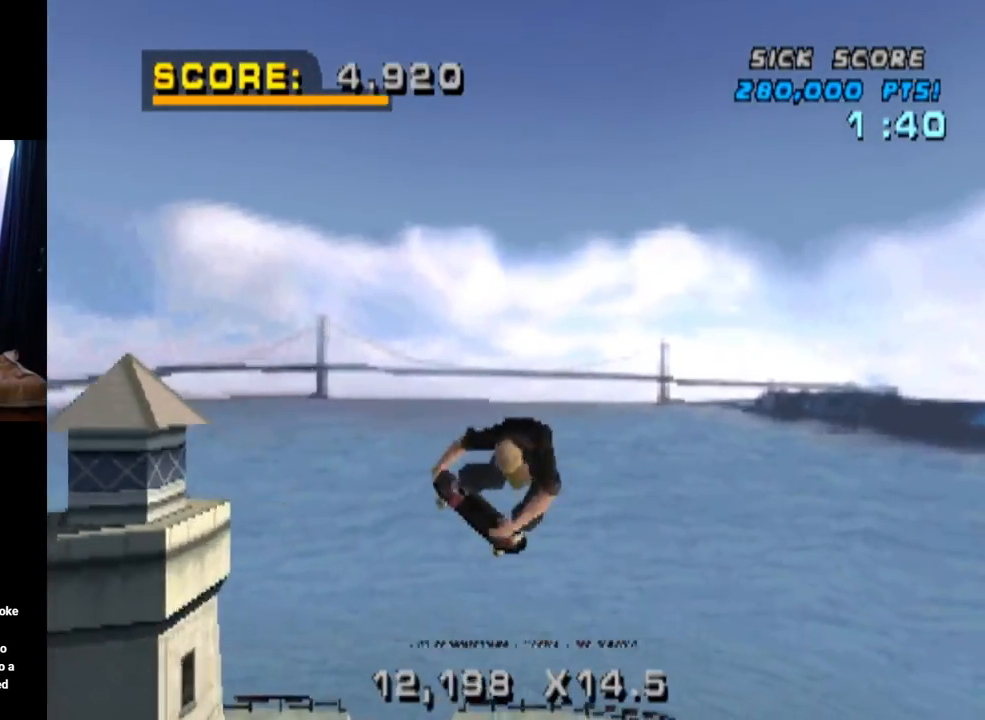
{"buttons": ["CIRCLE"], "left_stick": "center", "right_stick": "center", "events": []}
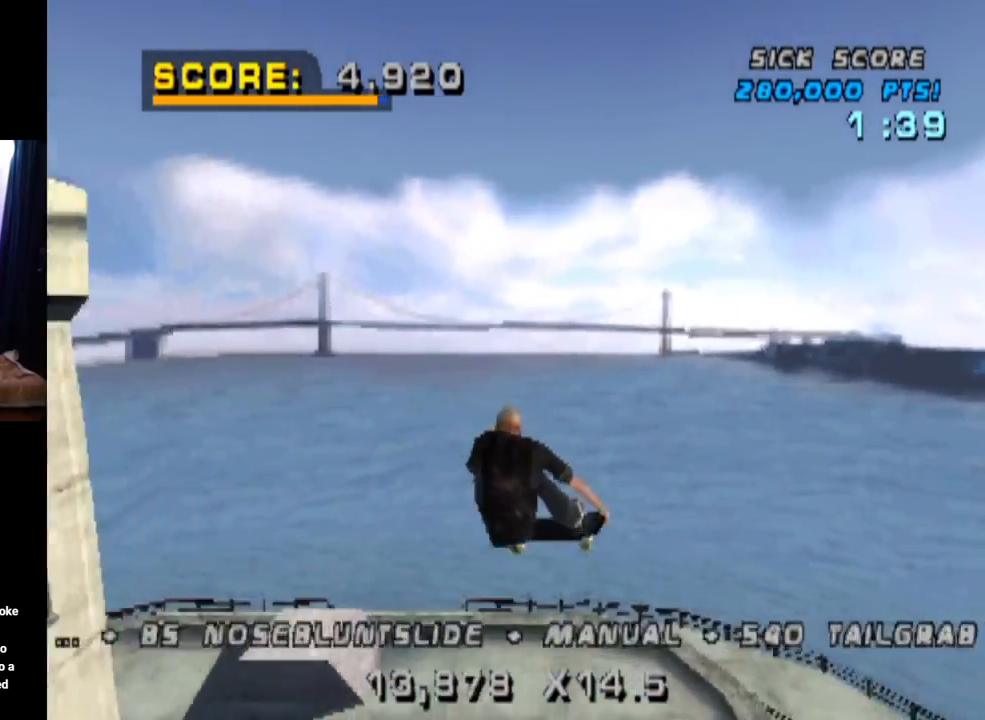
{"buttons": [], "left_stick": "center", "right_stick": "center", "events": [[350, "CIRCLE", "up"]]}
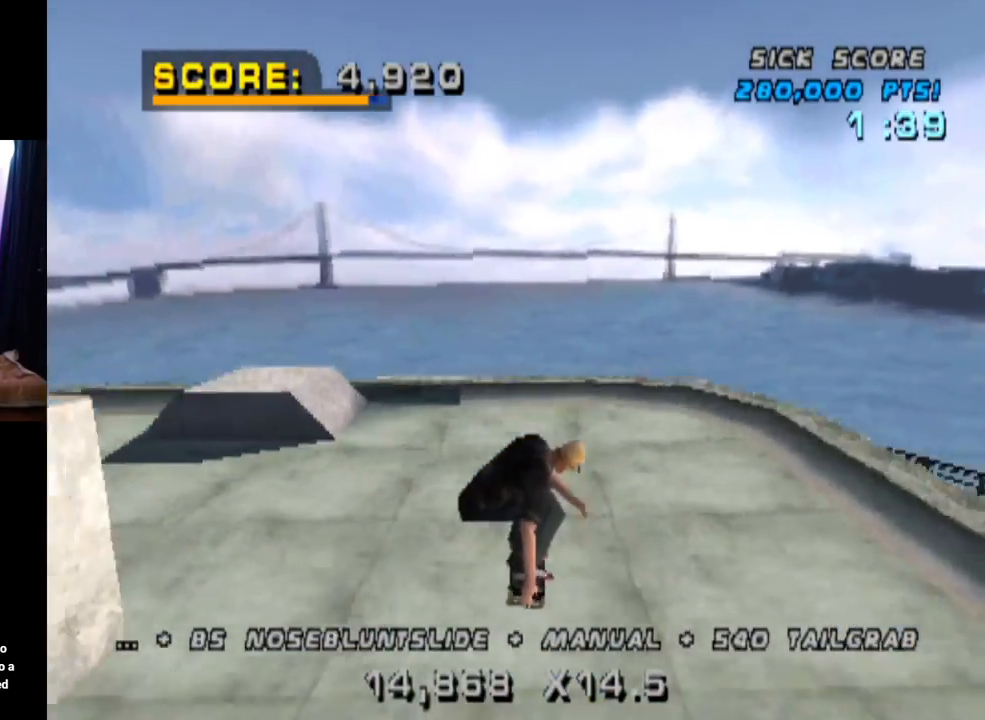
{"buttons": [], "left_stick": "center", "right_stick": "center", "events": []}
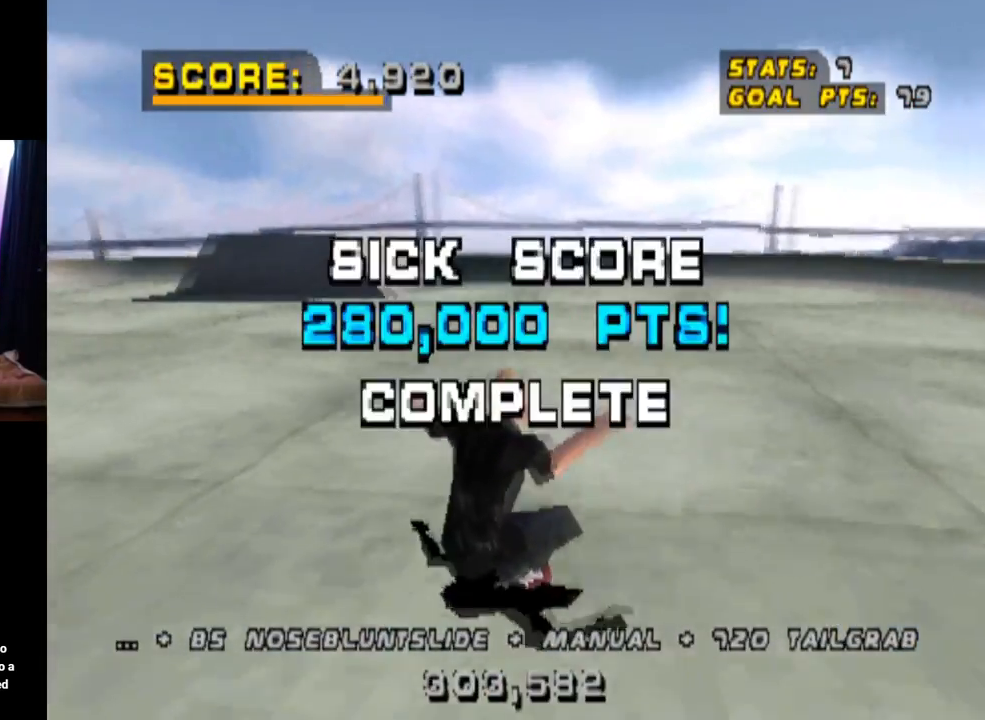
{"buttons": ["DPAD_DOWN", "DPAD_RIGHT"], "left_stick": "center", "right_stick": "center", "events": [[117, "DPAD_DOWN", "down"], [117, "DPAD_RIGHT", "down"]]}
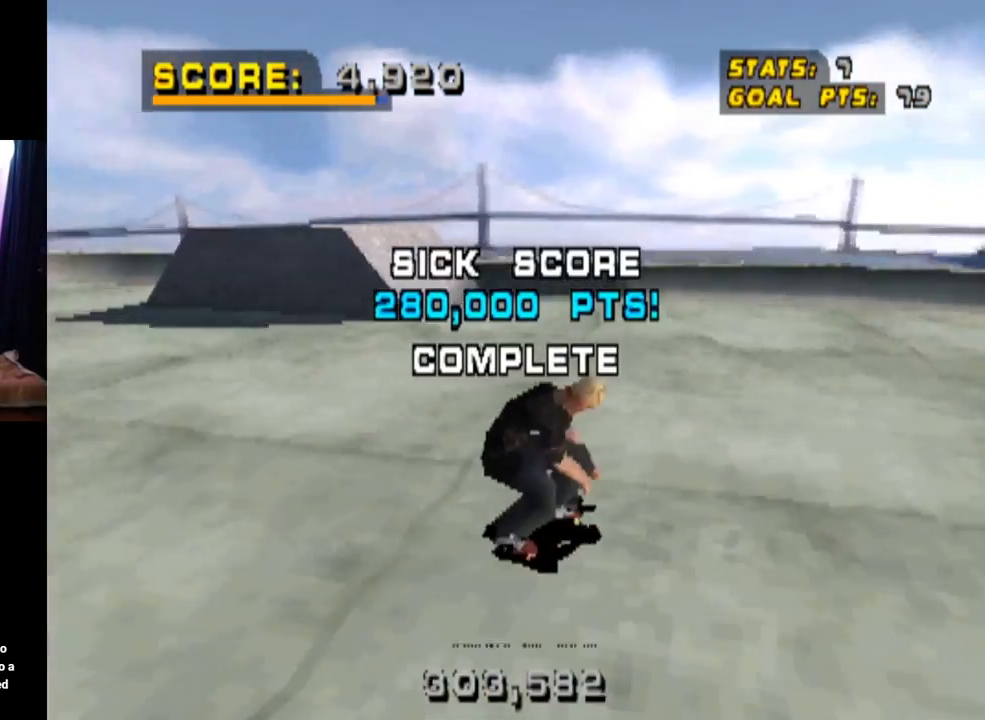
{"buttons": ["DPAD_DOWN", "DPAD_RIGHT"], "left_stick": "center", "right_stick": "center", "events": []}
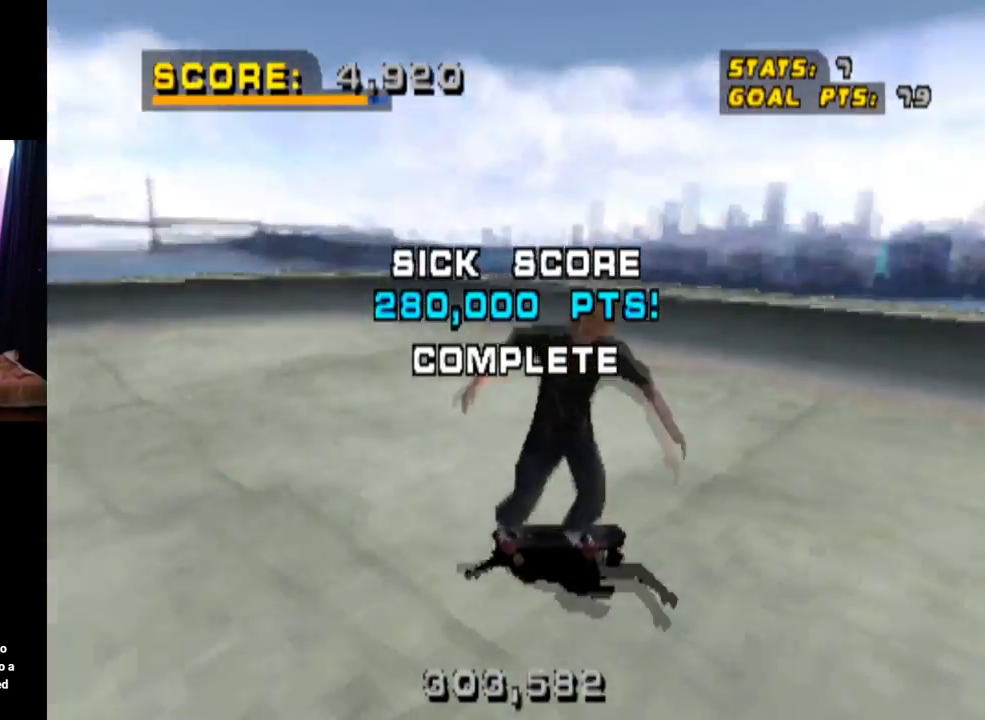
{"buttons": ["CROSS"], "left_stick": "center", "right_stick": "center", "events": [[184, "CROSS", "down"], [184, "DPAD_DOWN", "up"], [250, "DPAD_RIGHT", "up"]]}
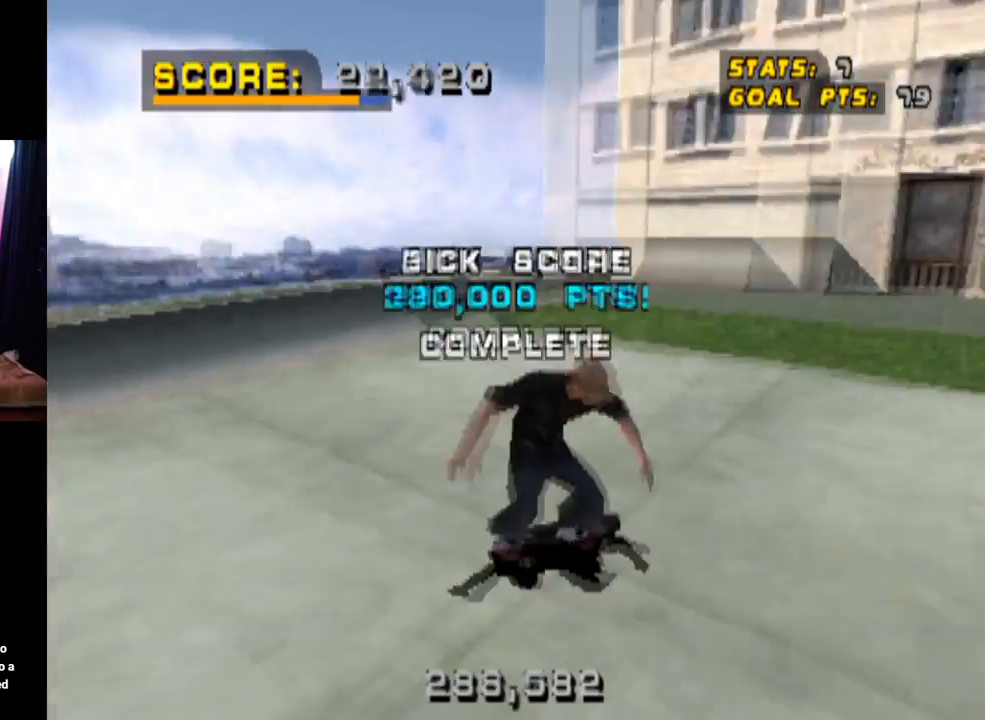
{"buttons": ["CROSS"], "left_stick": "center", "right_stick": "center", "events": []}